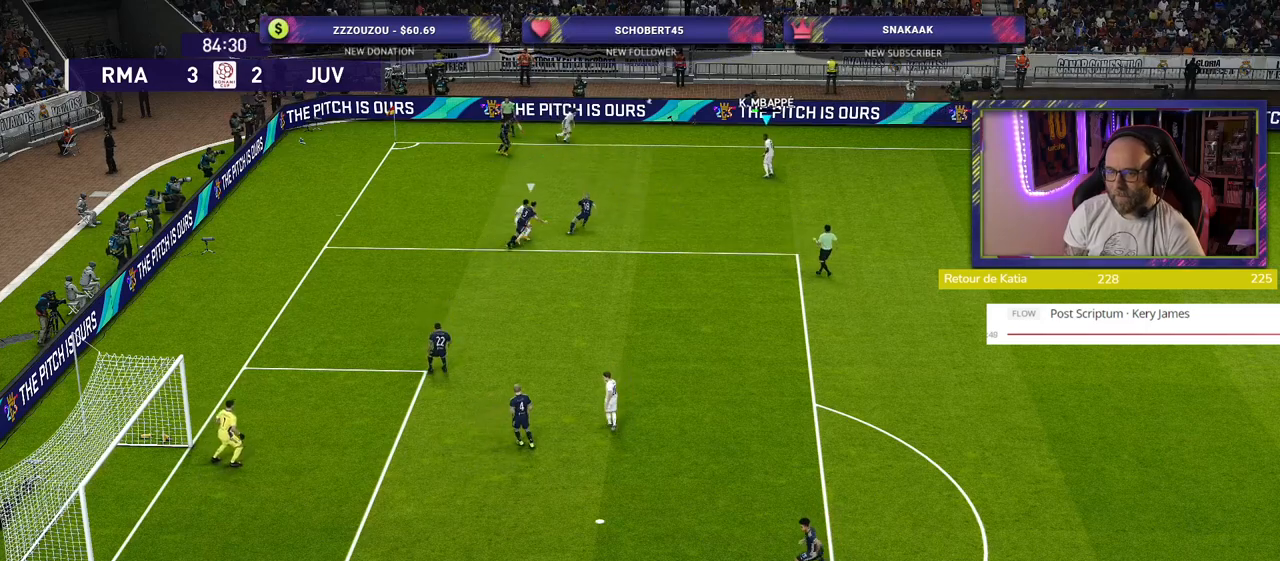
Gameplay with a controller (PlayStation layout); each line is a JSON object with the inputs held at the frame after it. "events" lists button and stick changes between this image and that frame as [ms after this image, input, new state], when the widget could be followed in between.
{"buttons": [], "left_stick": "right", "right_stick": "center", "events": []}
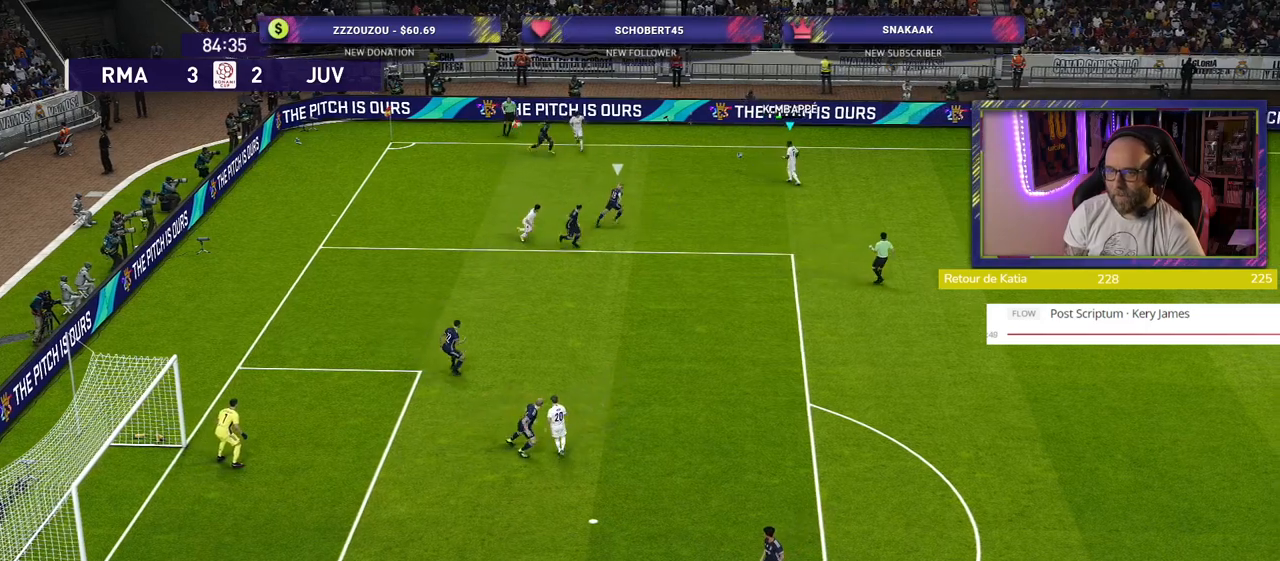
{"buttons": [], "left_stick": "right", "right_stick": "center", "events": []}
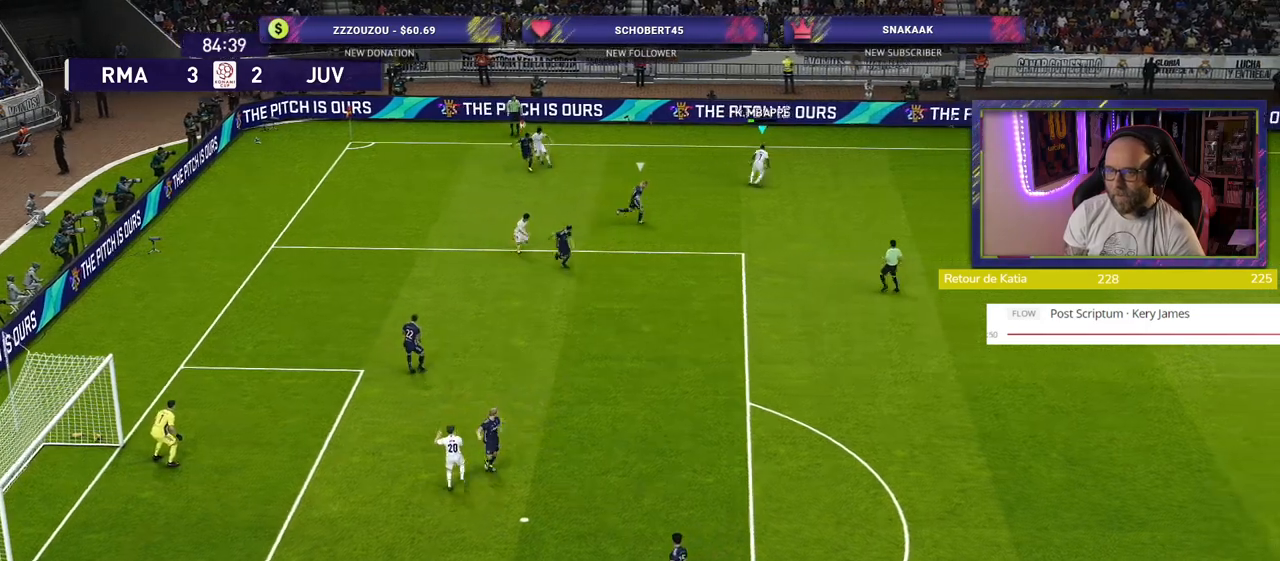
{"buttons": [], "left_stick": "right", "right_stick": "center", "events": []}
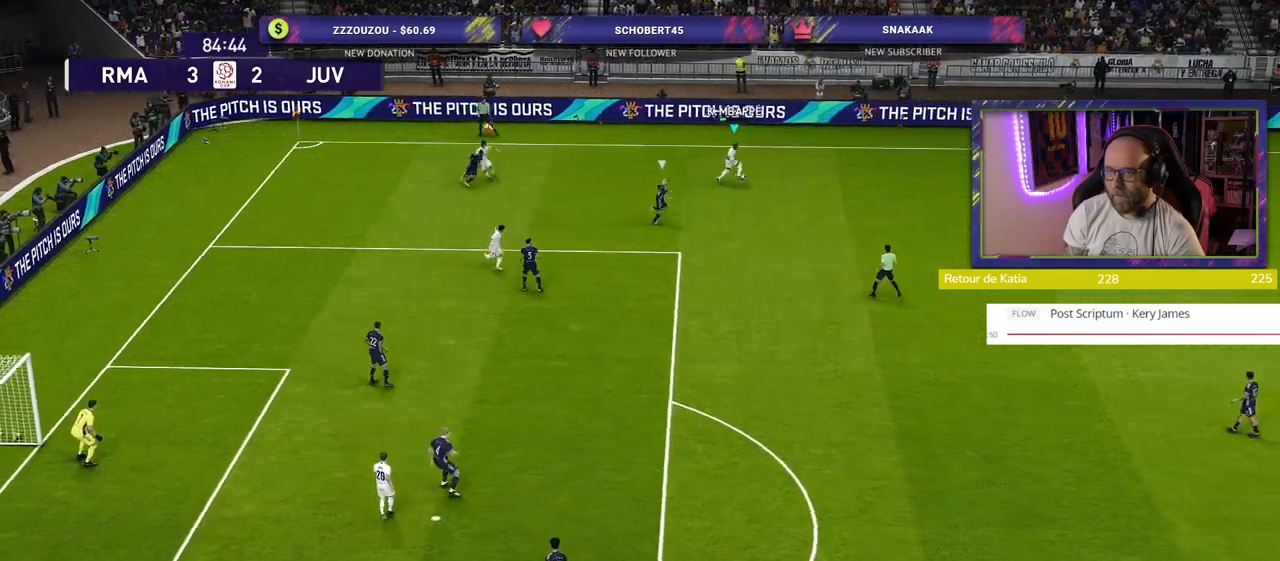
{"buttons": [], "left_stick": "up-left", "right_stick": "center", "events": [[280, "left_stick", "up"], [480, "left_stick", "up-left"]]}
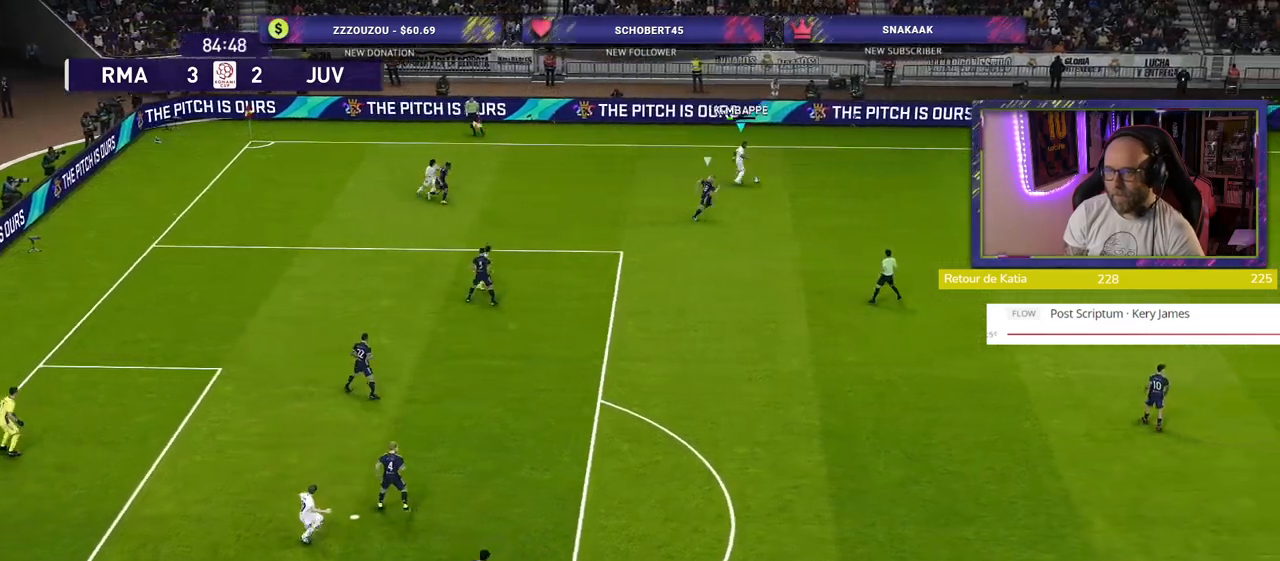
{"buttons": [], "left_stick": "left", "right_stick": "center", "events": [[180, "left_stick", "left"]]}
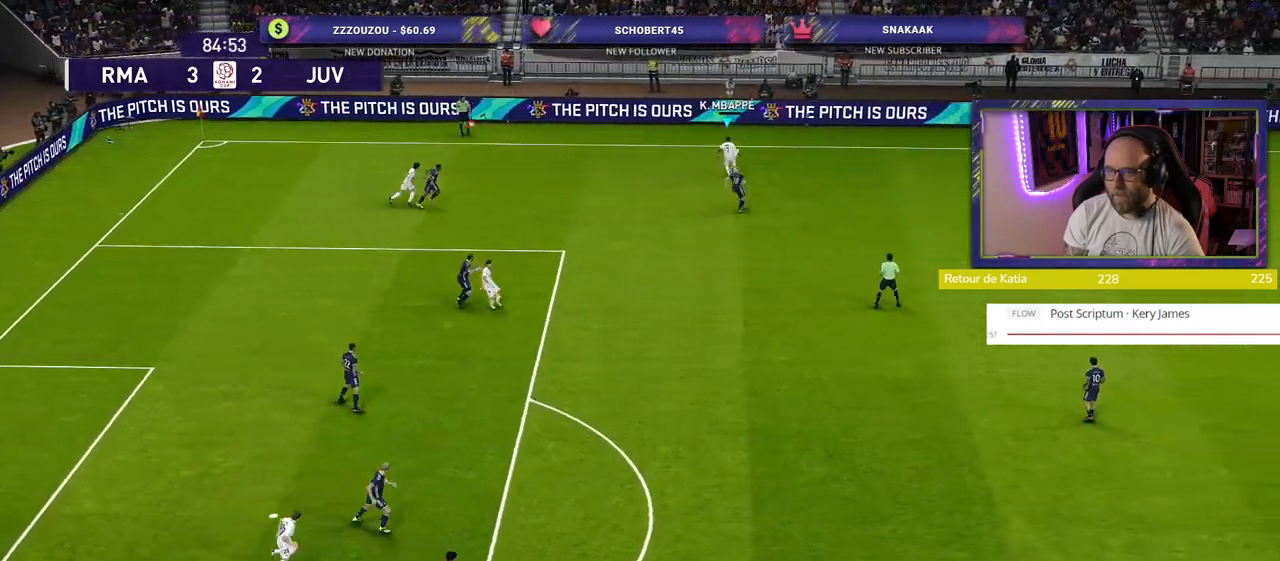
{"buttons": [], "left_stick": "down-left", "right_stick": "center", "events": [[220, "left_stick", "down-left"]]}
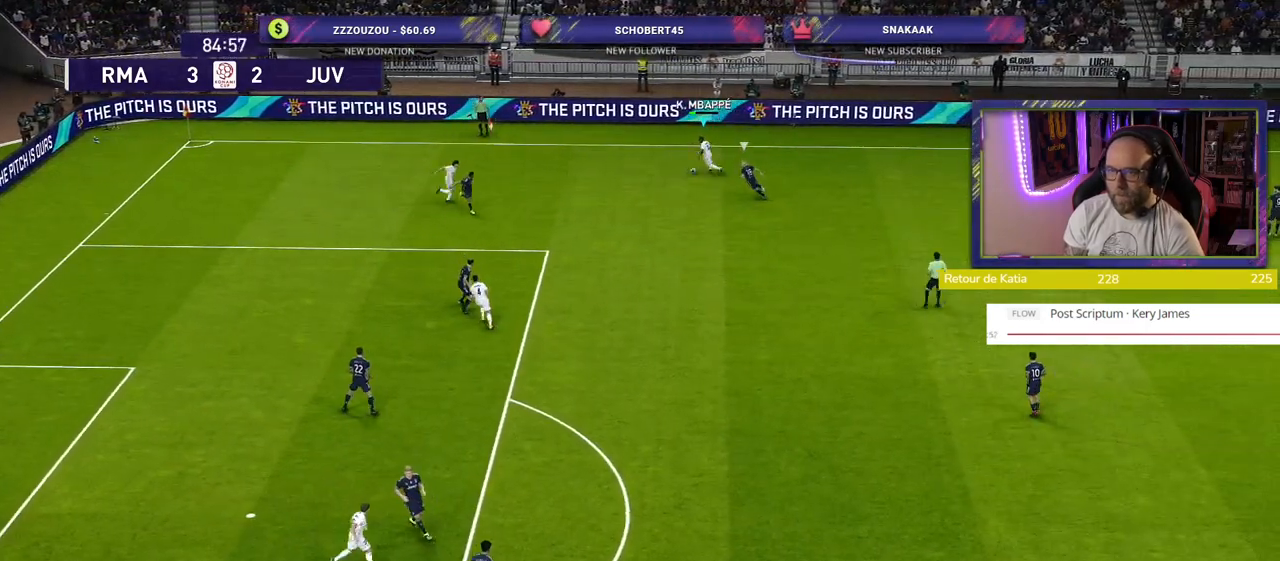
{"buttons": [], "left_stick": "down-left", "right_stick": "center", "events": []}
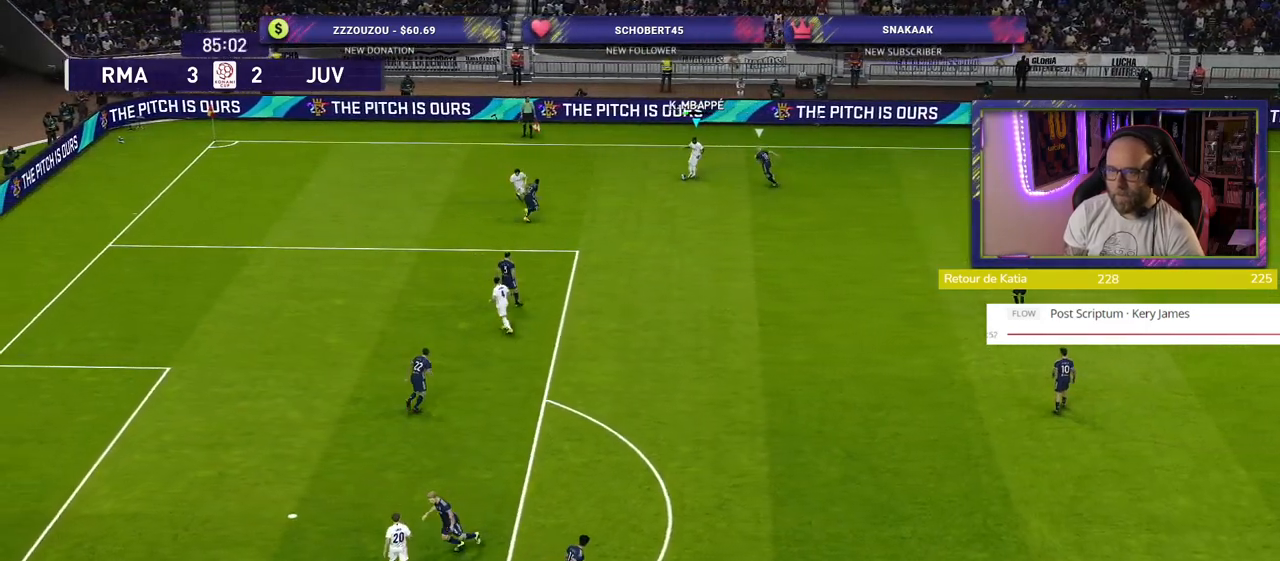
{"buttons": ["R2"], "left_stick": "left", "right_stick": "center", "events": [[260, "left_stick", "left"], [340, "R2", "down"]]}
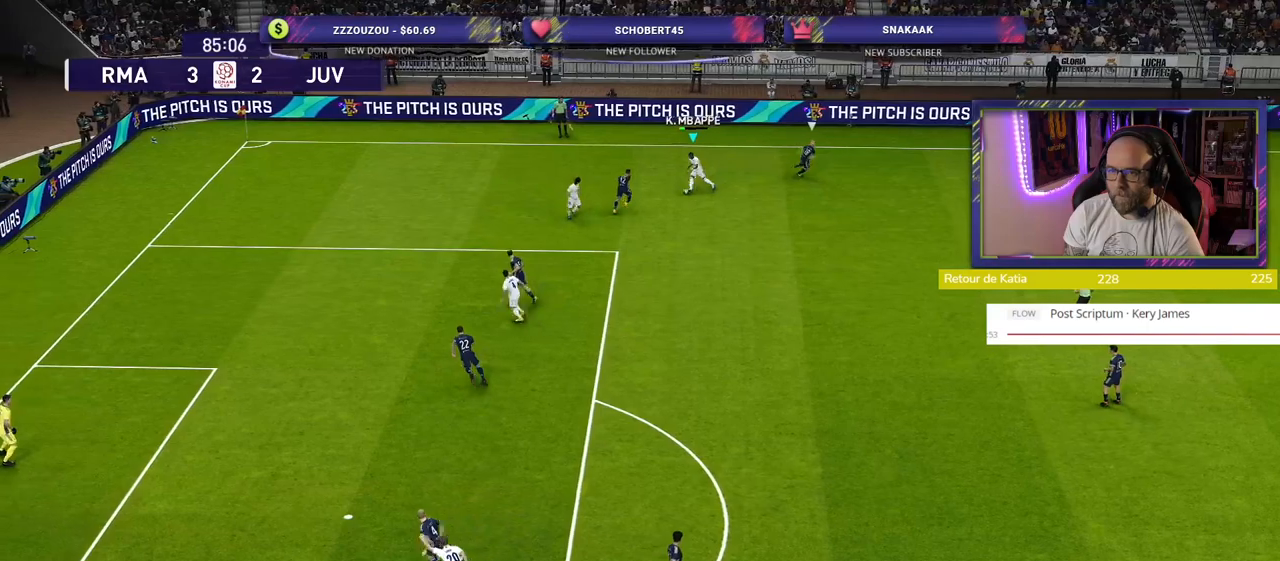
{"buttons": ["R2"], "left_stick": "left", "right_stick": "center", "events": []}
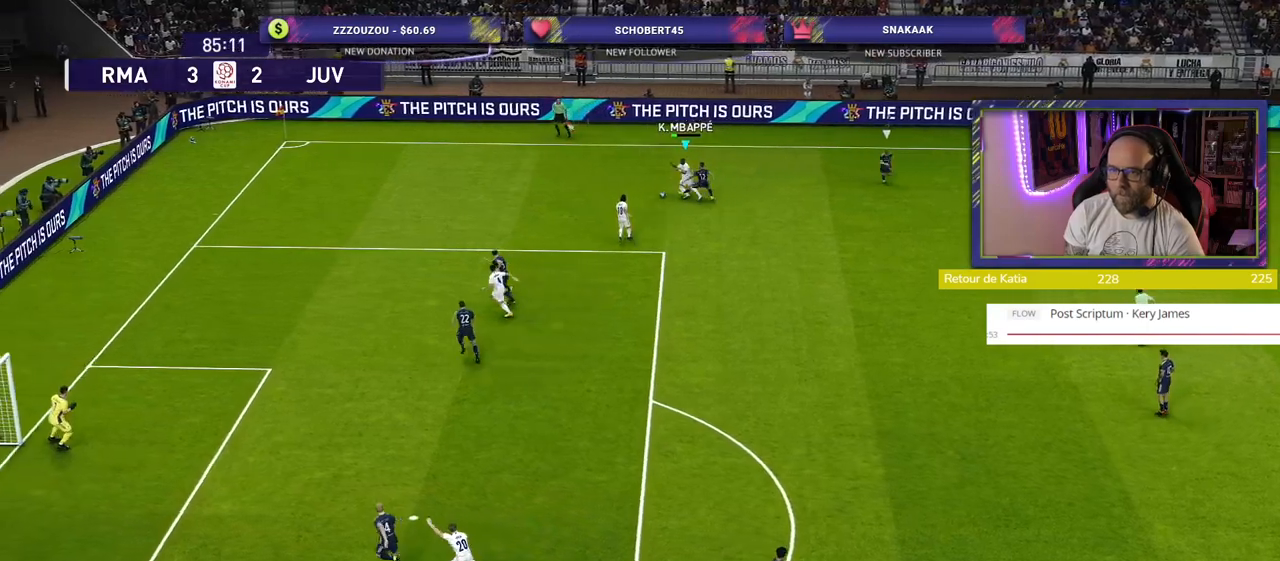
{"buttons": ["R2"], "left_stick": "down-left", "right_stick": "center", "events": [[180, "left_stick", "down-left"]]}
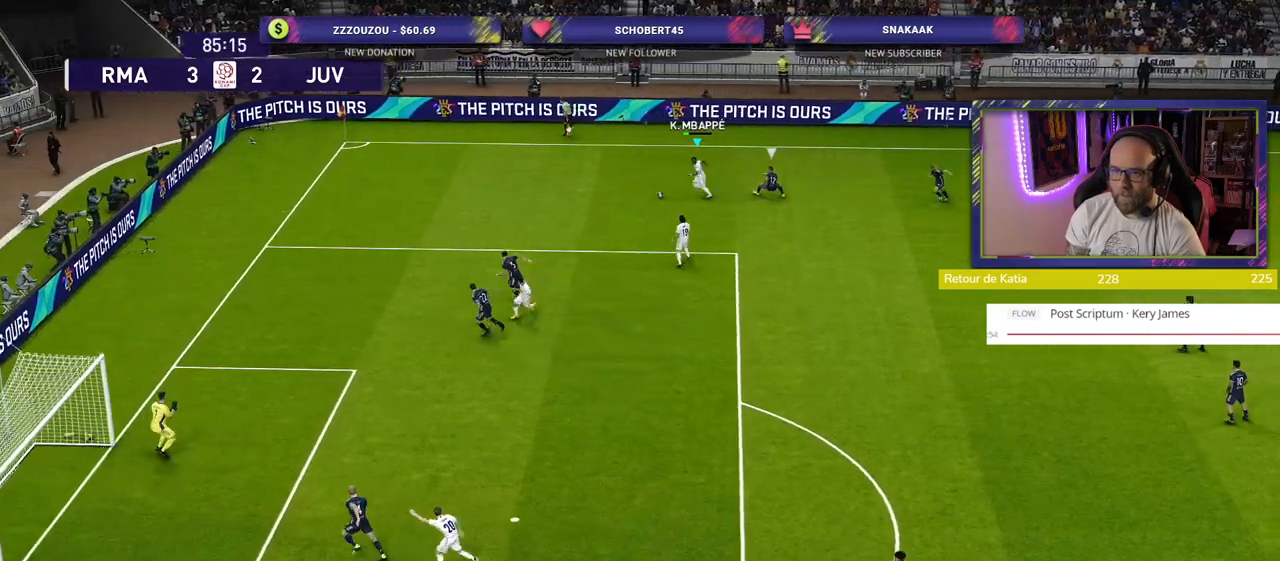
{"buttons": [], "left_stick": "down-left", "right_stick": "center", "events": [[60, "R2", "up"]]}
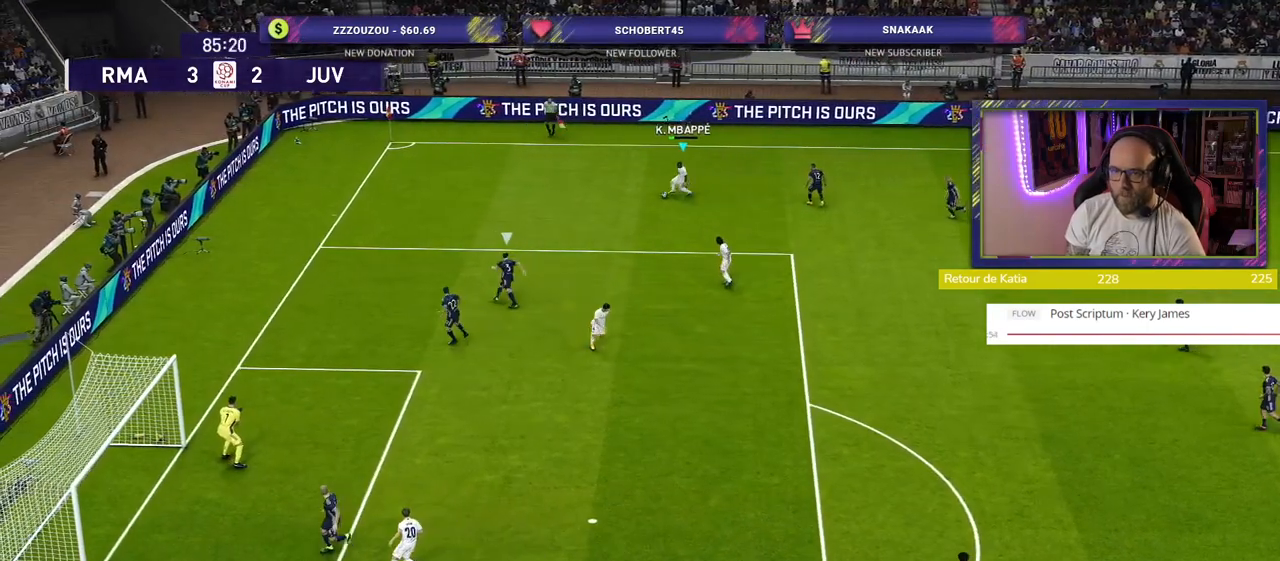
{"buttons": [], "left_stick": "down-left", "right_stick": "center", "events": [[180, "R2", "down"], [360, "R2", "up"]]}
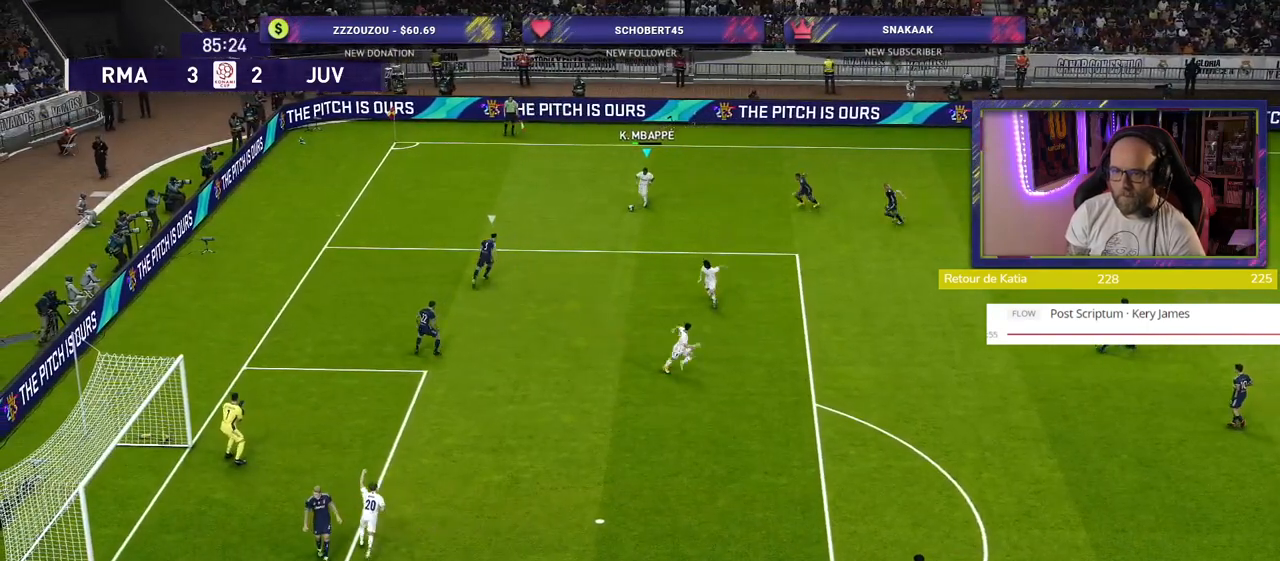
{"buttons": [], "left_stick": "center", "right_stick": "center", "events": [[20, "left_stick", "down"], [60, "CROSS", "down"], [140, "CROSS", "up"], [480, "left_stick", "center"]]}
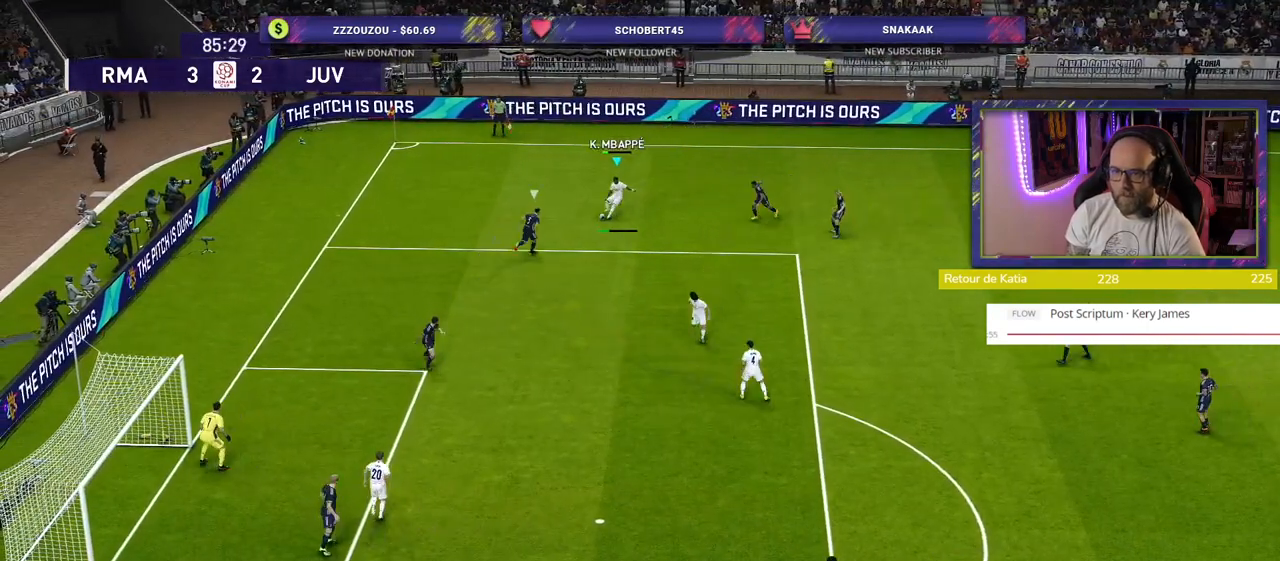
{"buttons": [], "left_stick": "up-left", "right_stick": "center", "events": [[340, "left_stick", "up-left"]]}
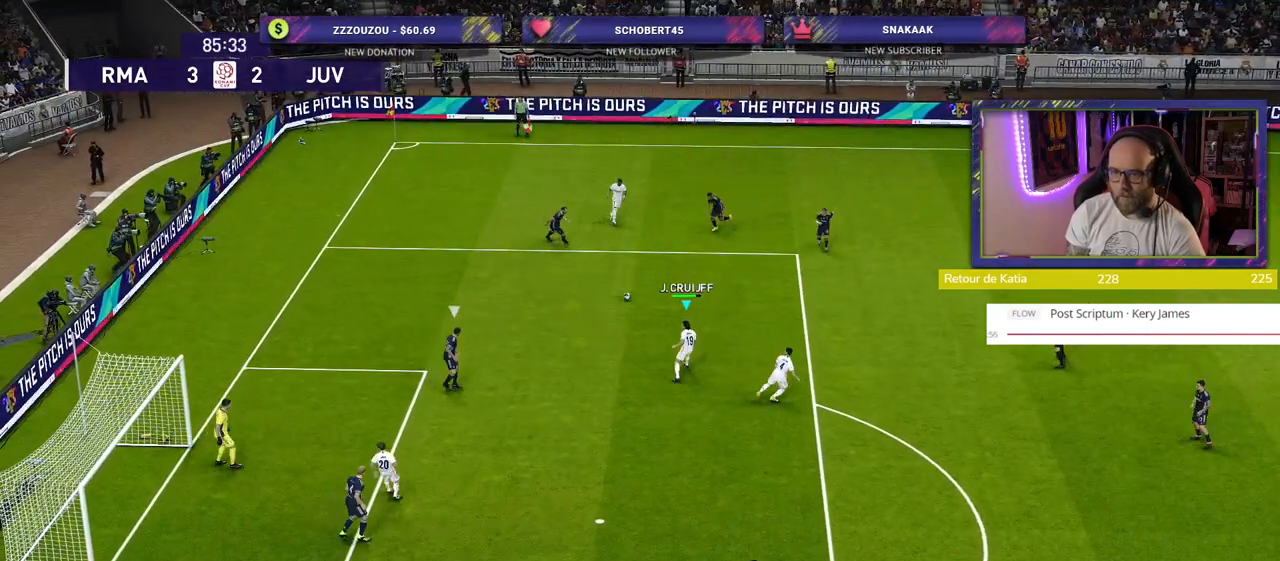
{"buttons": [], "left_stick": "up-left", "right_stick": "center", "events": [[20, "left_stick", "left"], [220, "left_stick", "up-left"]]}
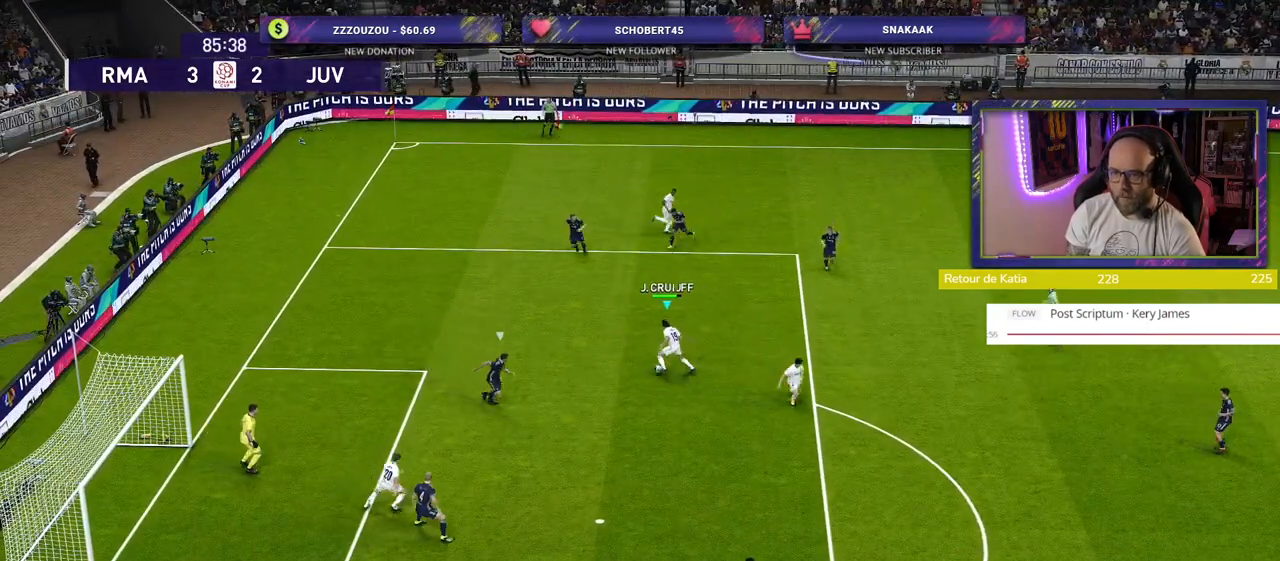
{"buttons": [], "left_stick": "left", "right_stick": "center", "events": [[240, "left_stick", "left"]]}
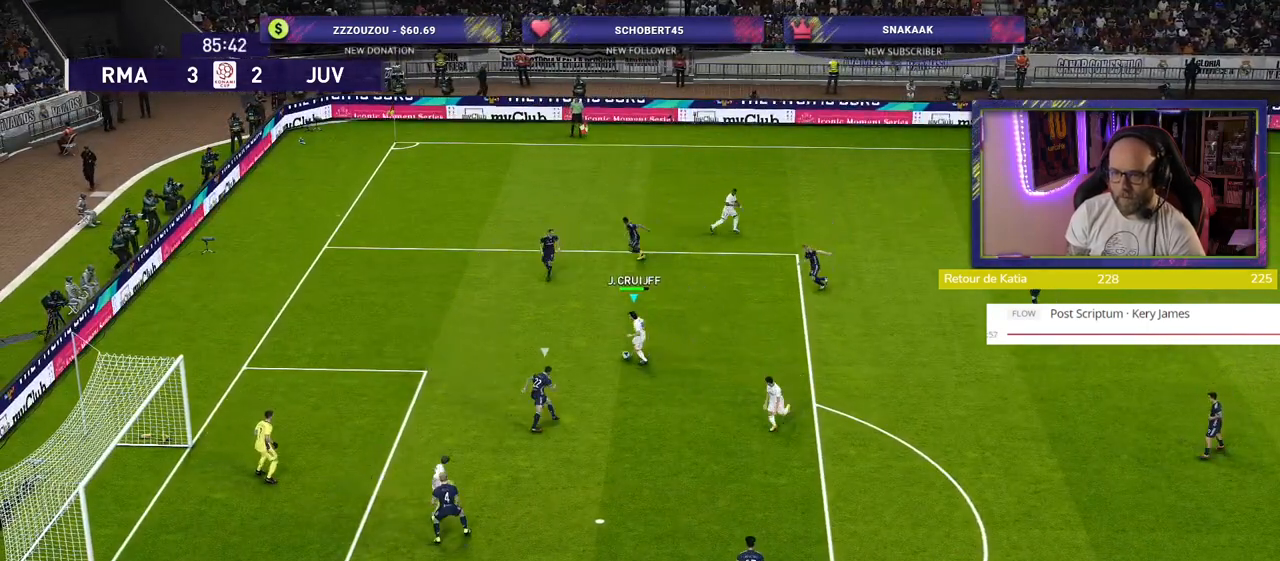
{"buttons": ["L3"], "left_stick": "left", "right_stick": "center", "events": [[200, "SQUARE", "down"], [240, "L3", "down"], [360, "SQUARE", "up"]]}
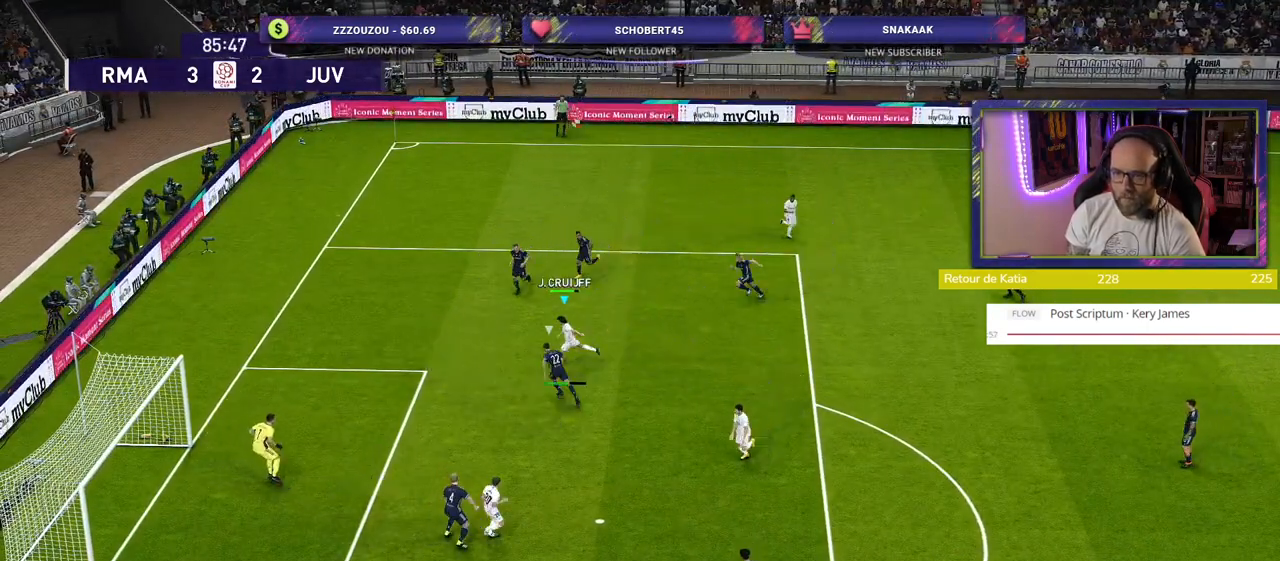
{"buttons": [], "left_stick": "left", "right_stick": "center", "events": [[360, "L3", "up"]]}
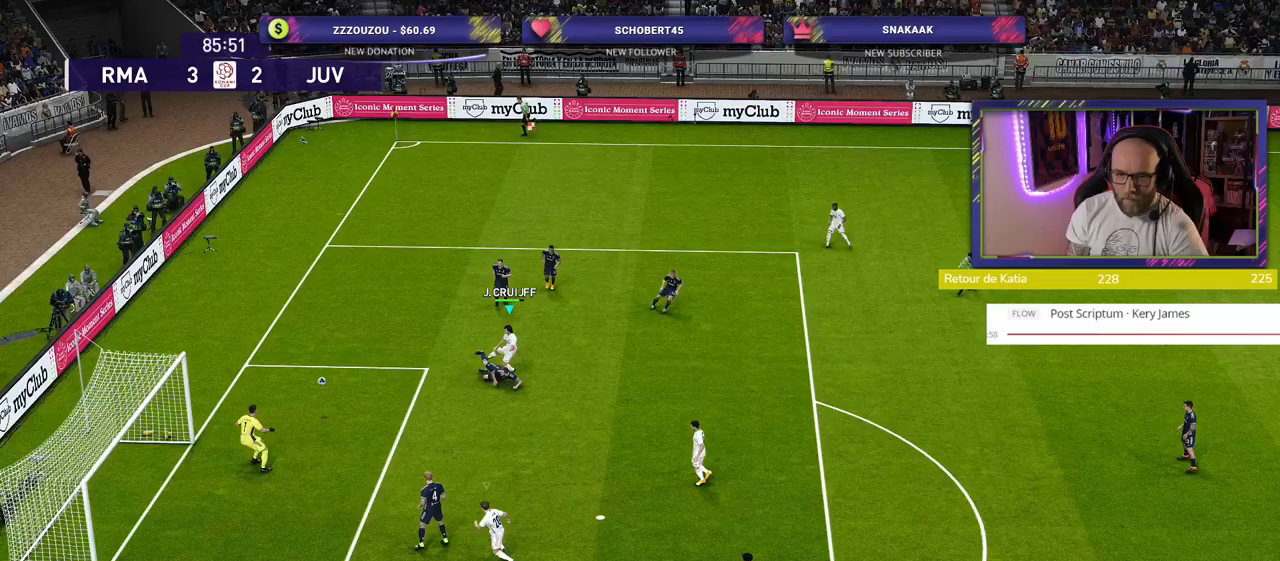
{"buttons": [], "left_stick": "left", "right_stick": "center", "events": []}
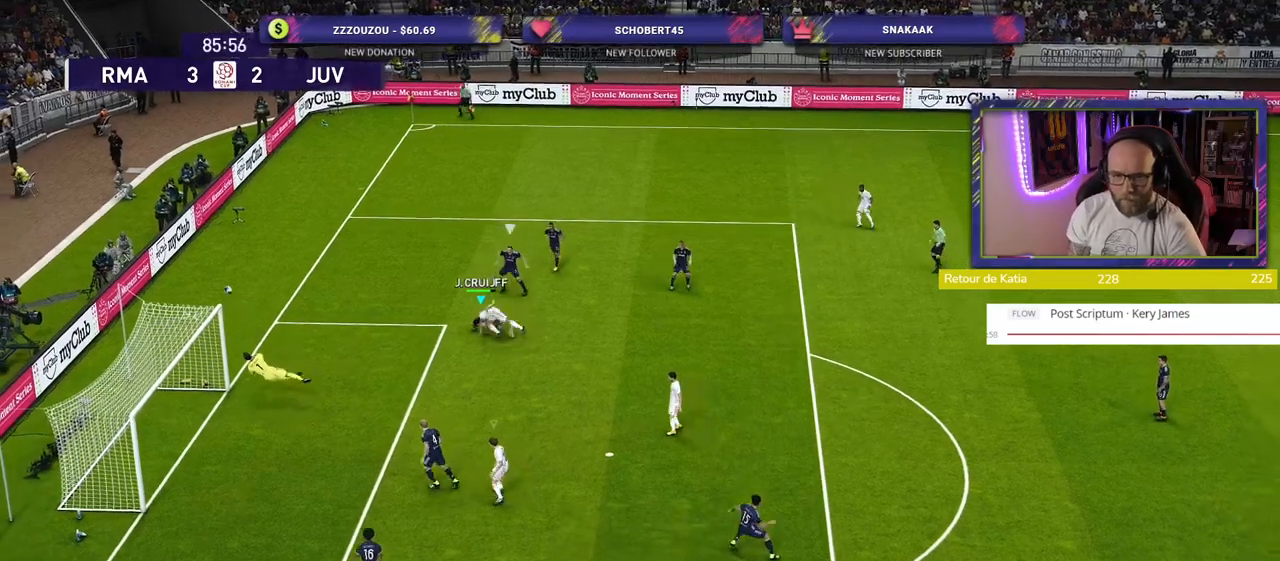
{"buttons": [], "left_stick": "center", "right_stick": "center", "events": [[80, "left_stick", "up-left"], [120, "R2", "down"], [240, "left_stick", "center"], [320, "R2", "up"]]}
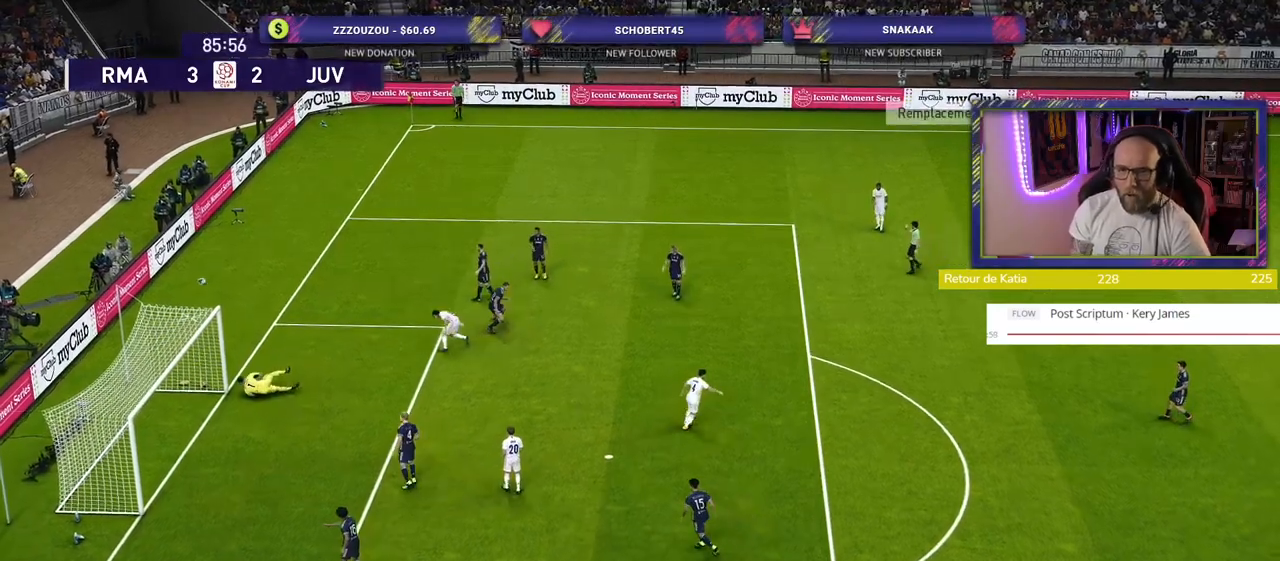
{"buttons": [], "left_stick": "center", "right_stick": "center", "events": []}
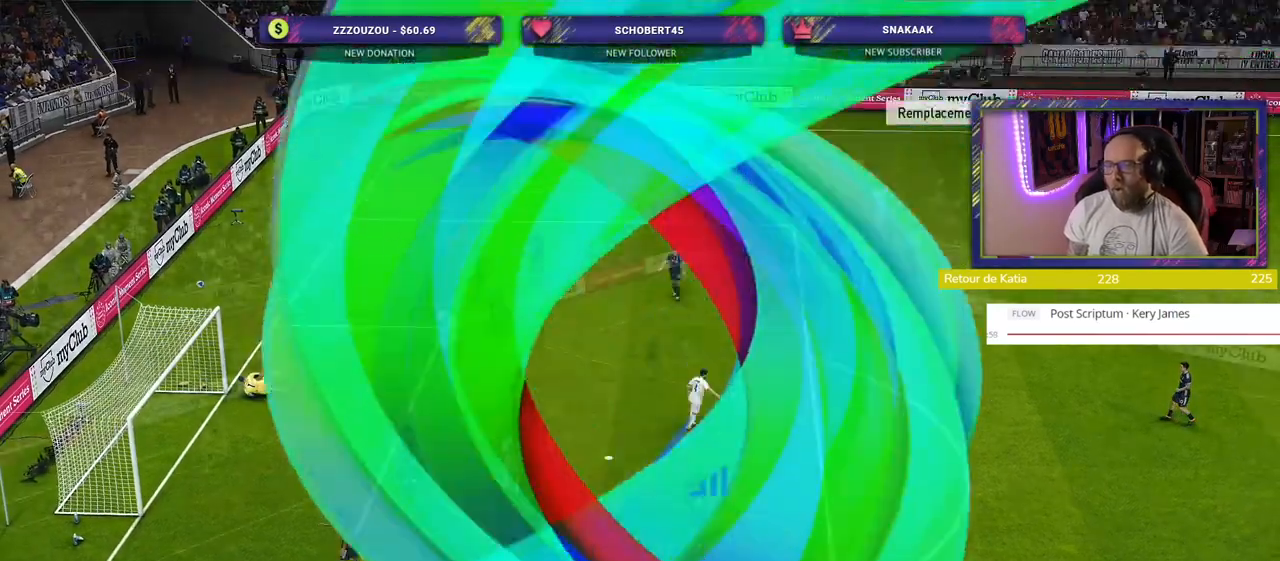
{"buttons": [], "left_stick": "center", "right_stick": "center", "events": []}
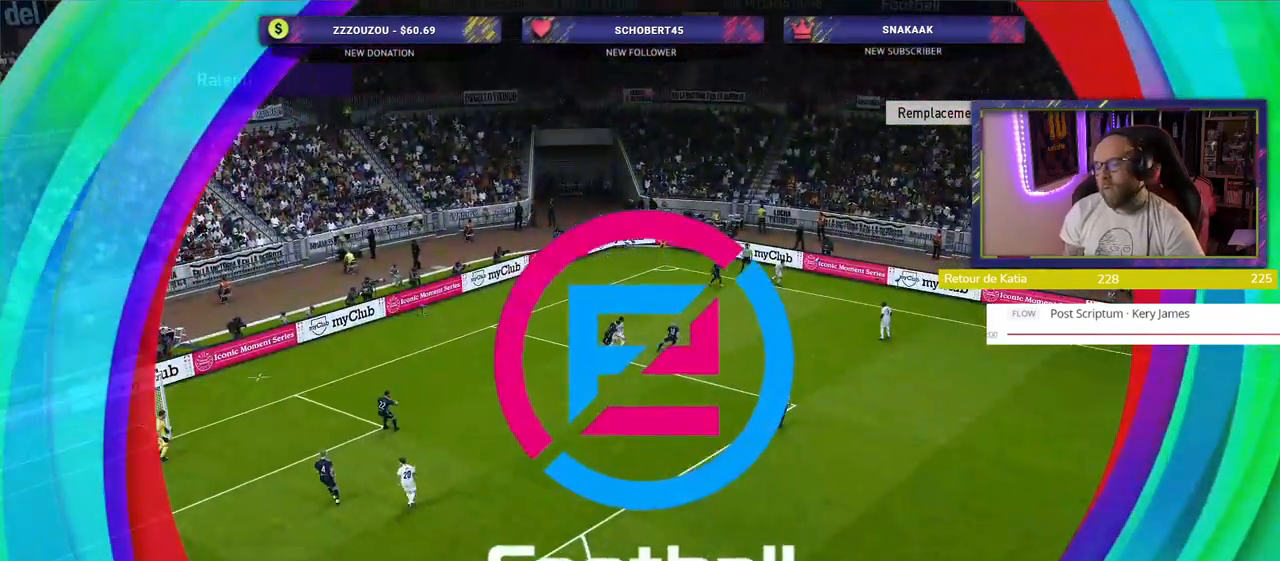
{"buttons": ["CROSS"], "left_stick": "center", "right_stick": "center", "events": [[140, "CROSS", "down"], [200, "CROSS", "up"], [460, "CROSS", "down"]]}
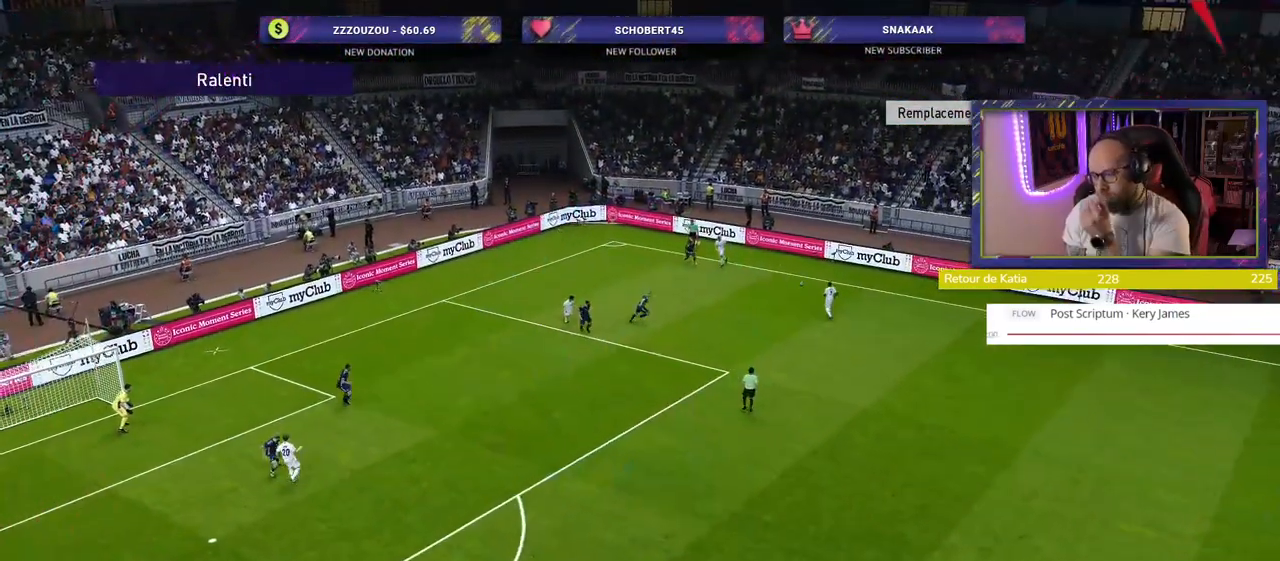
{"buttons": ["CROSS"], "left_stick": "center", "right_stick": "center", "events": [[80, "CROSS", "up"], [500, "CROSS", "down"]]}
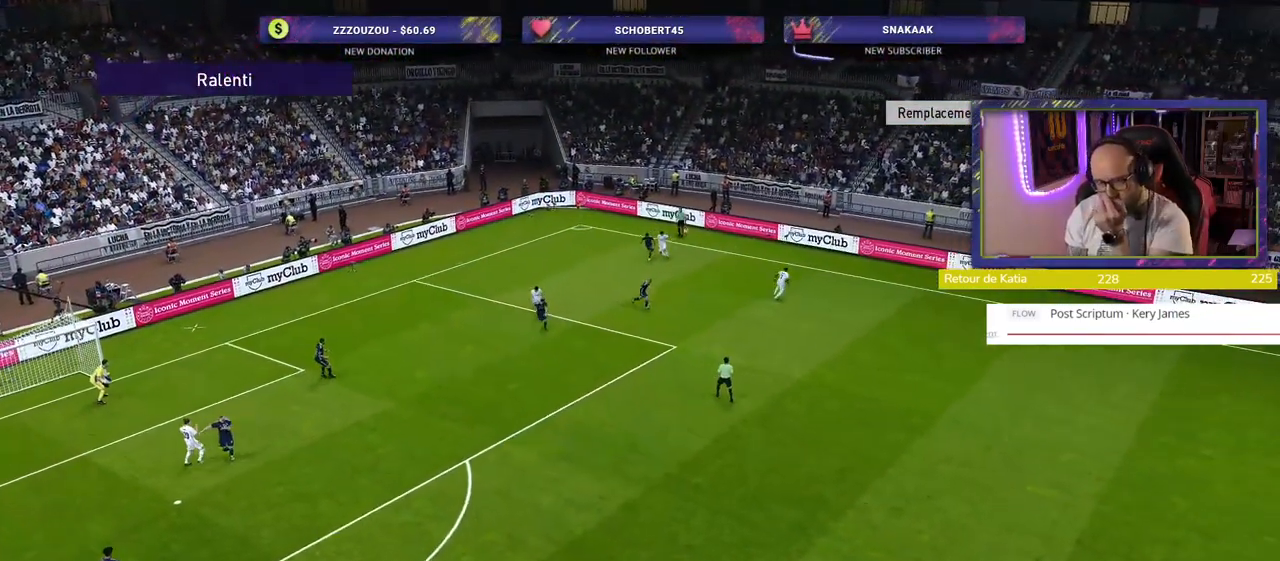
{"buttons": [], "left_stick": "center", "right_stick": "center", "events": [[140, "CROSS", "up"]]}